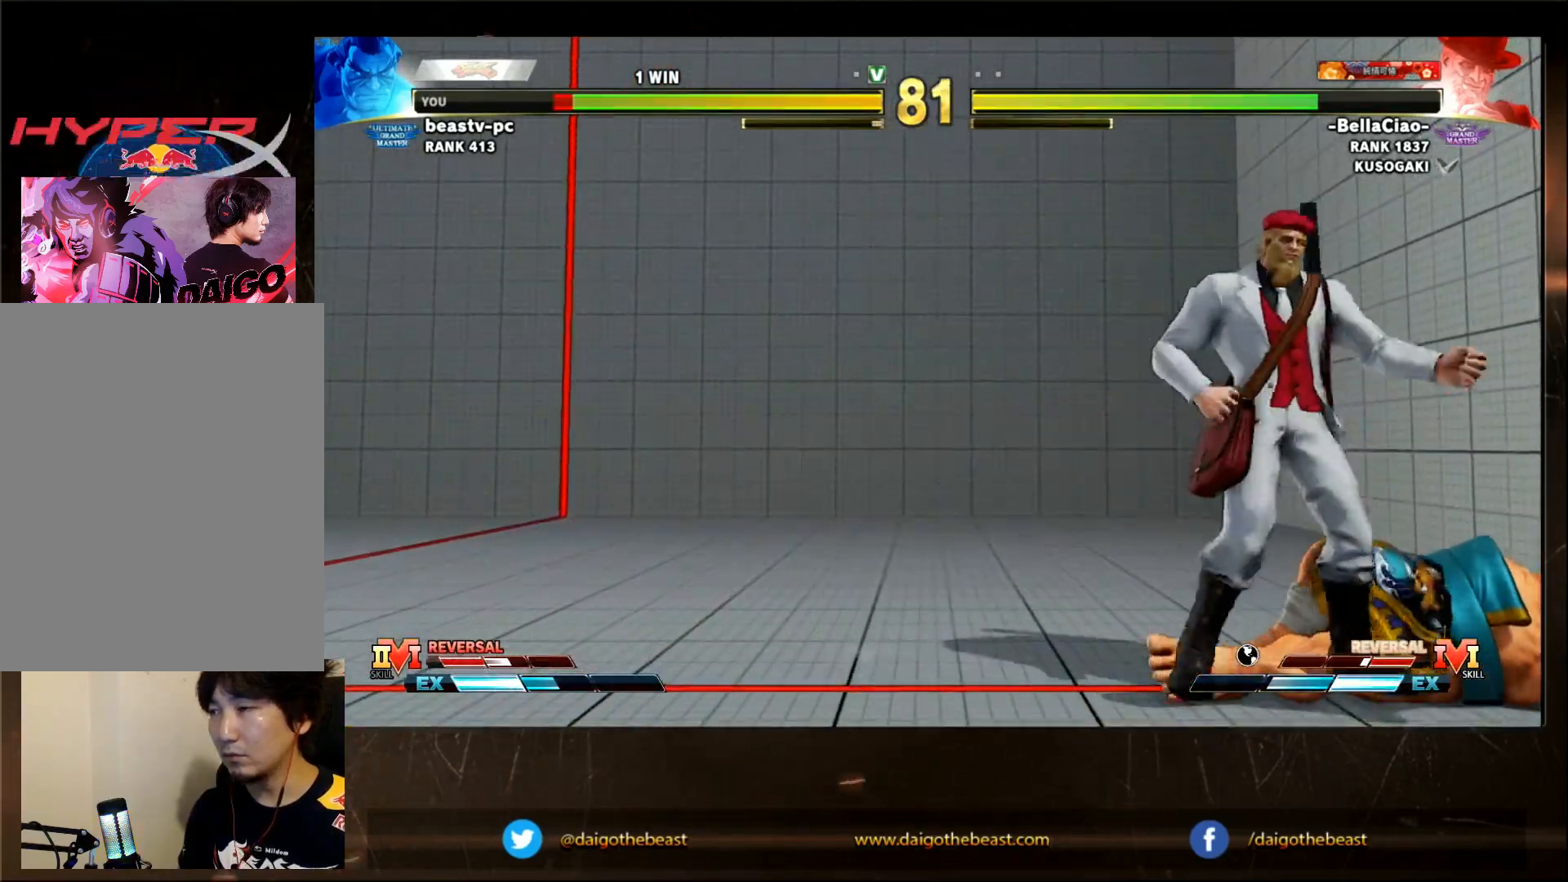
Gameplay with a controller (arcade stick); each line is a JSON object with the inputs held at the frame after it (dt_ms = milliseconds from this image to that frame). "events" lists button and stick changes between this image and that frame as [ms after this image, input, new state], when the widget could be followed in between. Not read: L3 R3.
{"dt_ms": 500, "buttons": [], "left_stick": "down-right", "events": []}
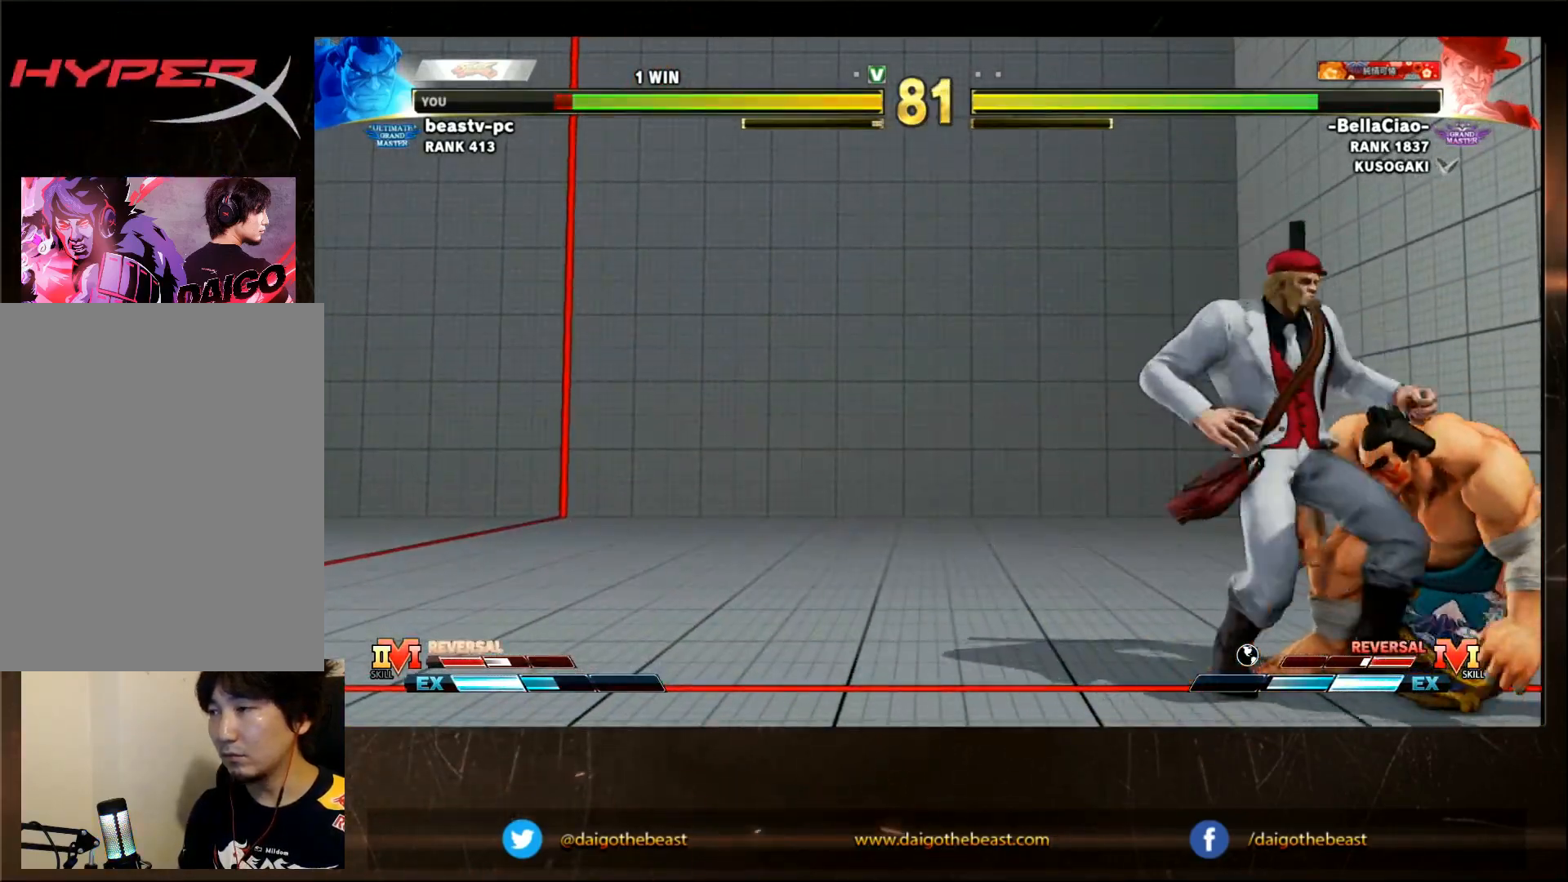
{"dt_ms": 500, "buttons": [], "left_stick": "down-right", "events": []}
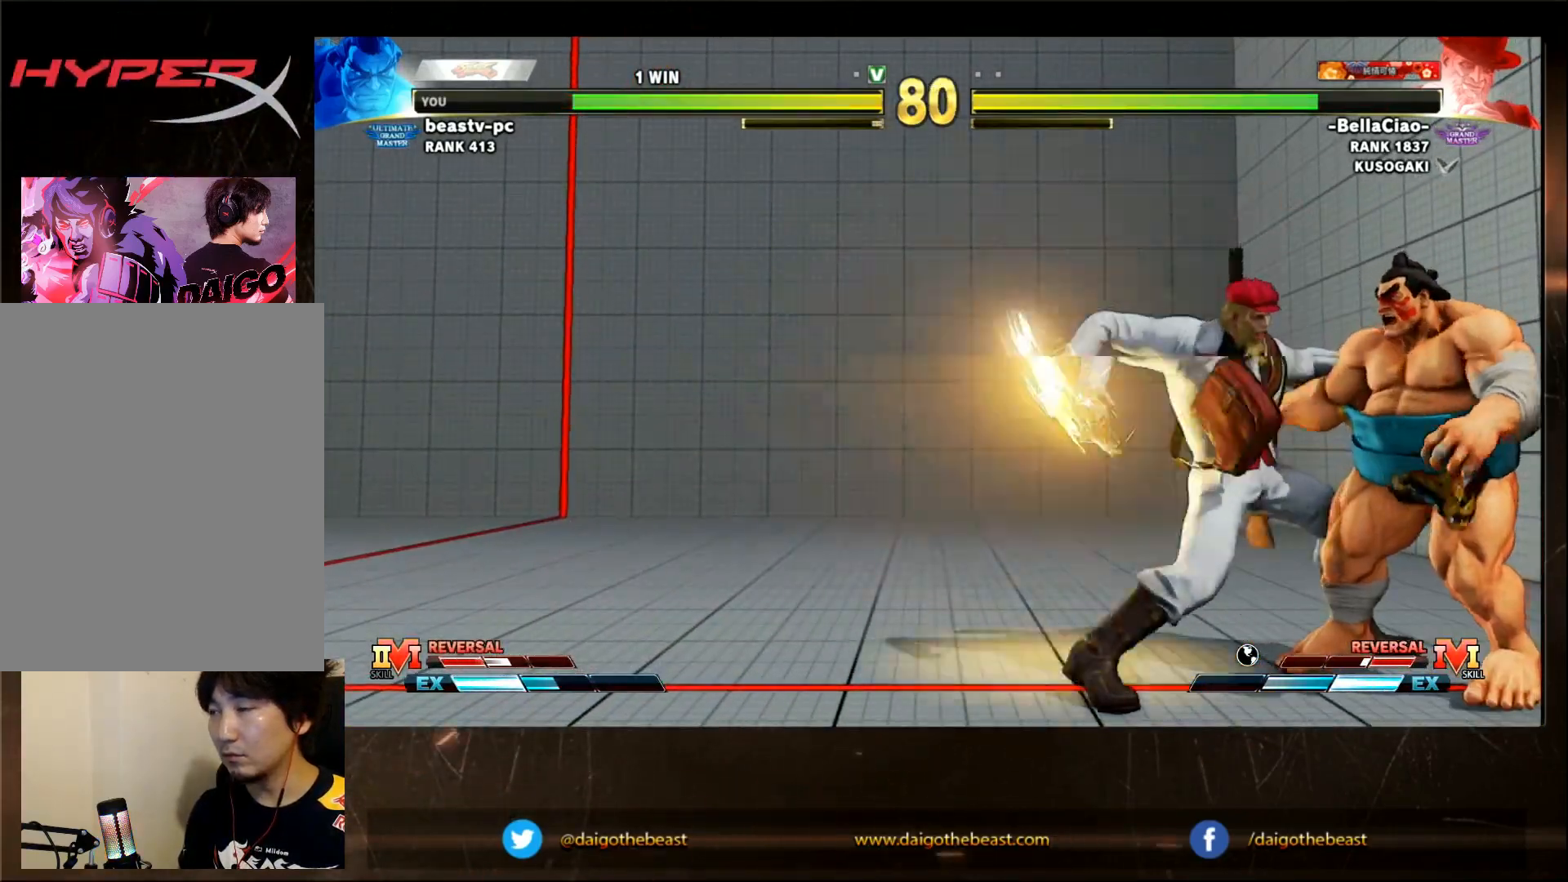
{"dt_ms": 1000, "buttons": [], "left_stick": "down-right"}
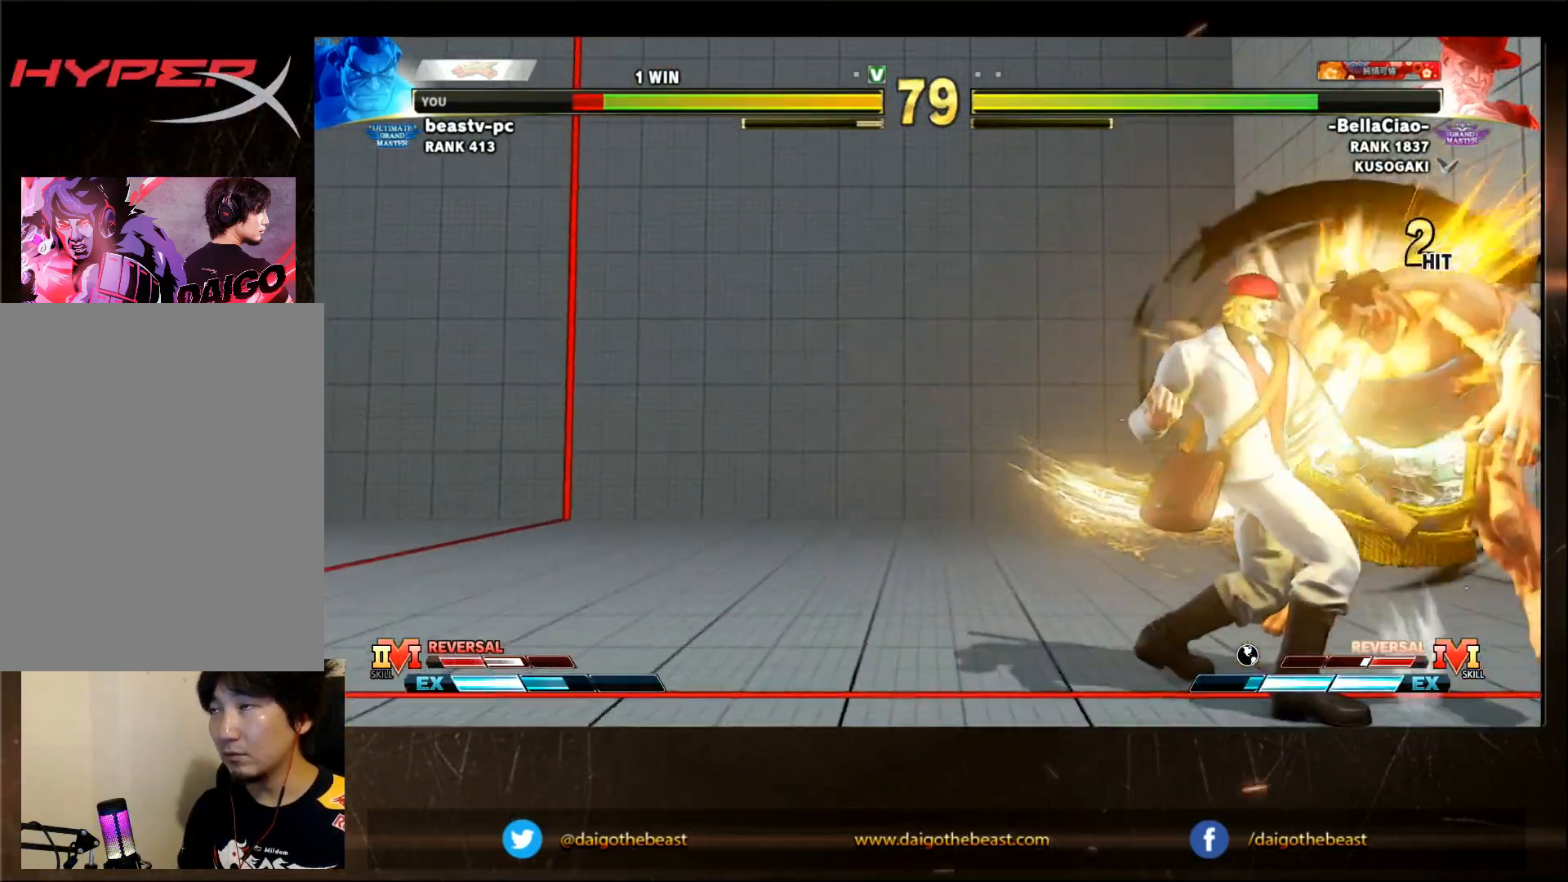
{"dt_ms": 500, "buttons": ["CIRCLE", "L2"], "left_stick": "down-right"}